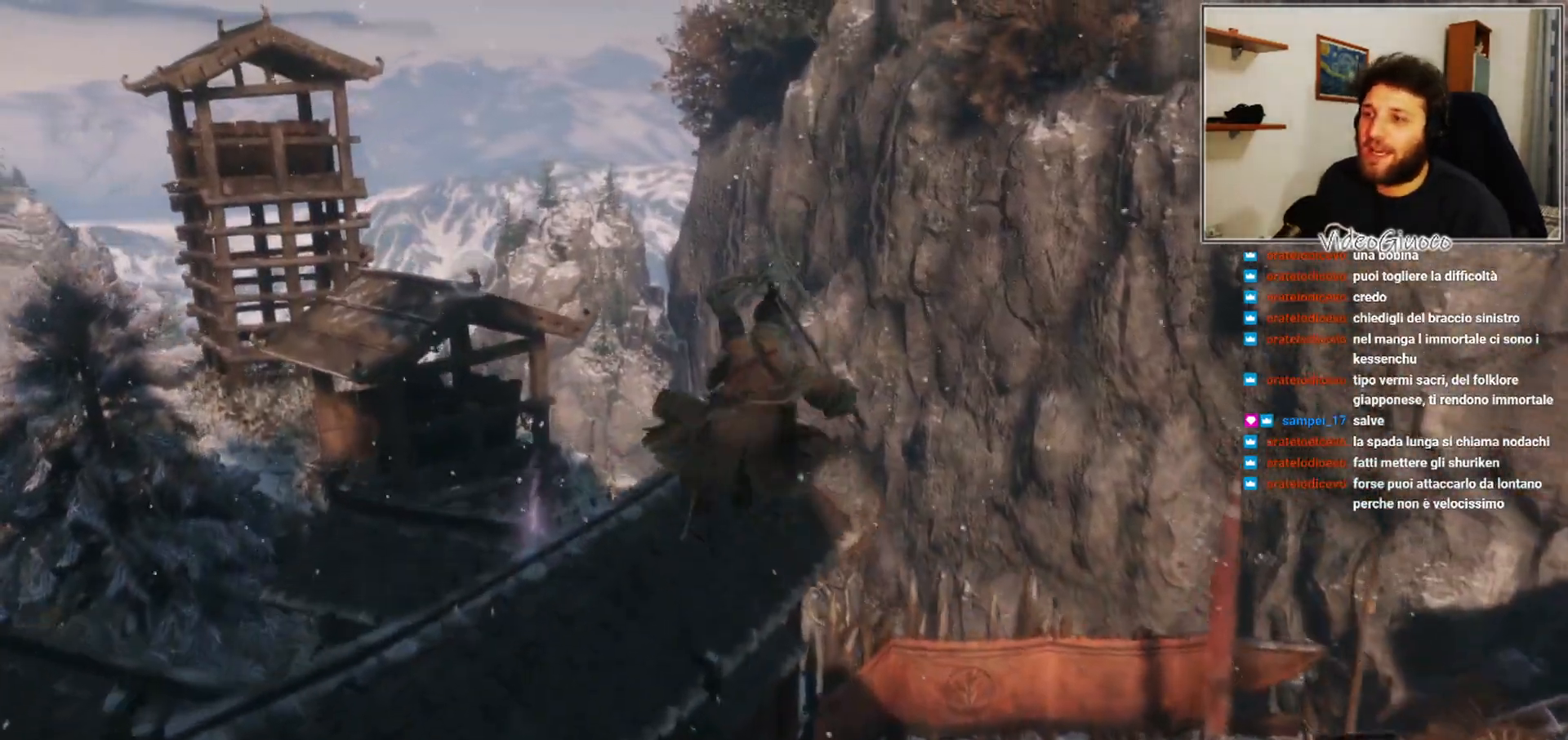
Gameplay with a controller (Xbox layout); each line is a JSON object with the inputs held at the frame after it. "events" lists button and stick changes between this image and that frame as [ms after this image, input, new state], when the widget could be followed in between.
{"buttons": [], "left_stick": "up-left", "right_stick": "right", "events": [[317, "right_stick", "right"], [400, "left_stick", "up-left"]]}
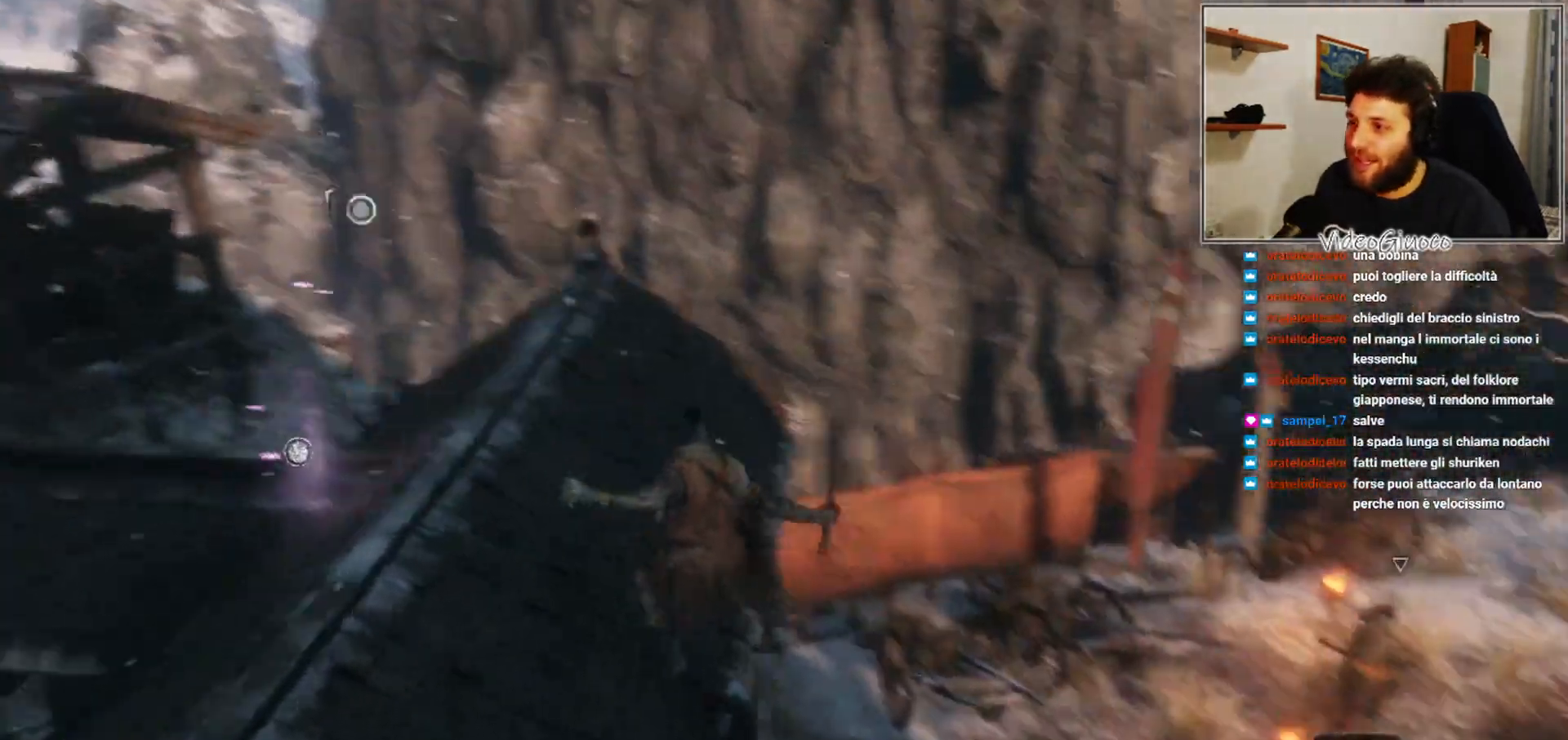
{"buttons": [], "left_stick": "center", "right_stick": "center", "events": [[183, "right_stick", "center"], [350, "left_stick", "center"]]}
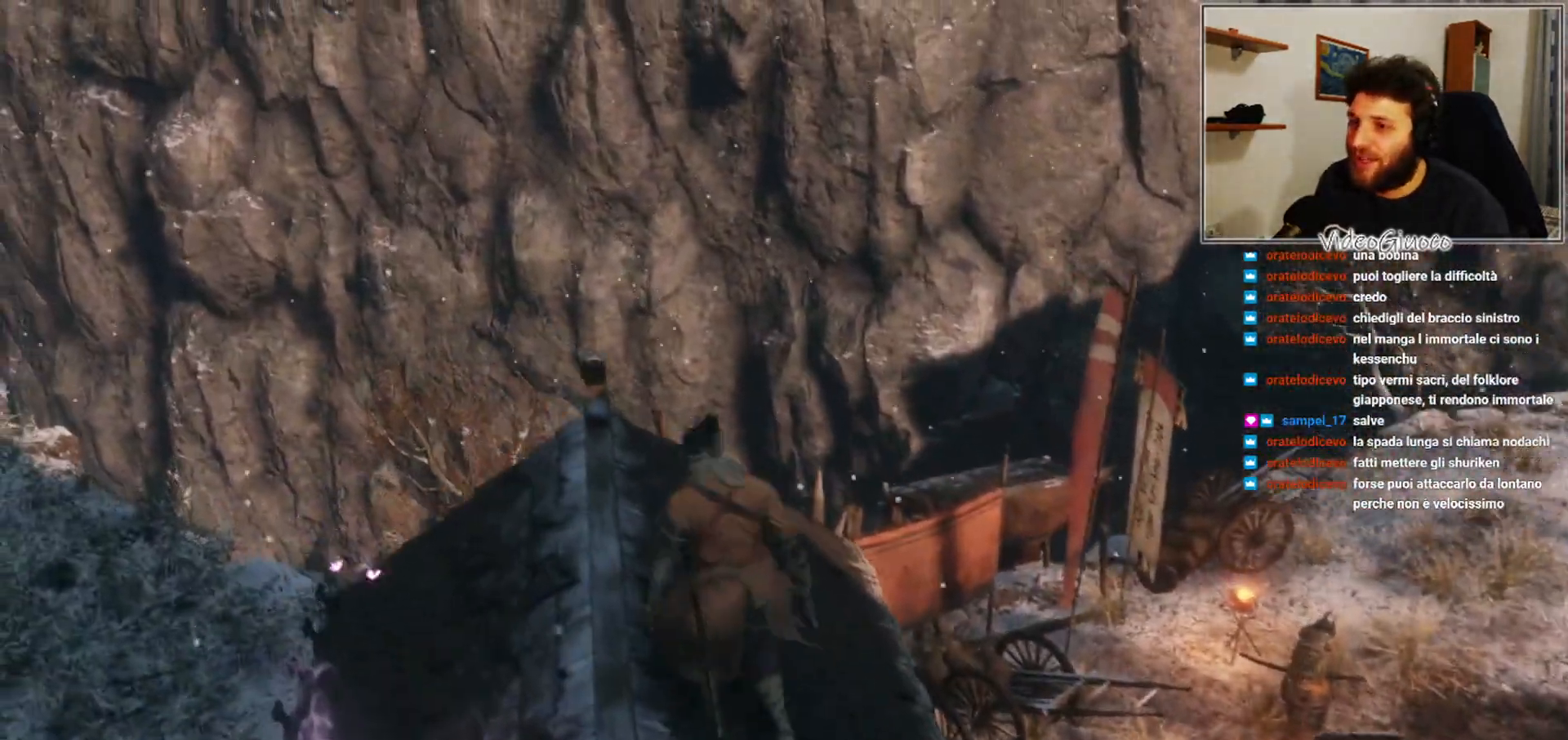
{"buttons": [], "left_stick": "up-left", "right_stick": "right", "events": [[133, "L3", "down"], [233, "L3", "up"], [467, "left_stick", "up-left"], [467, "right_stick", "right"]]}
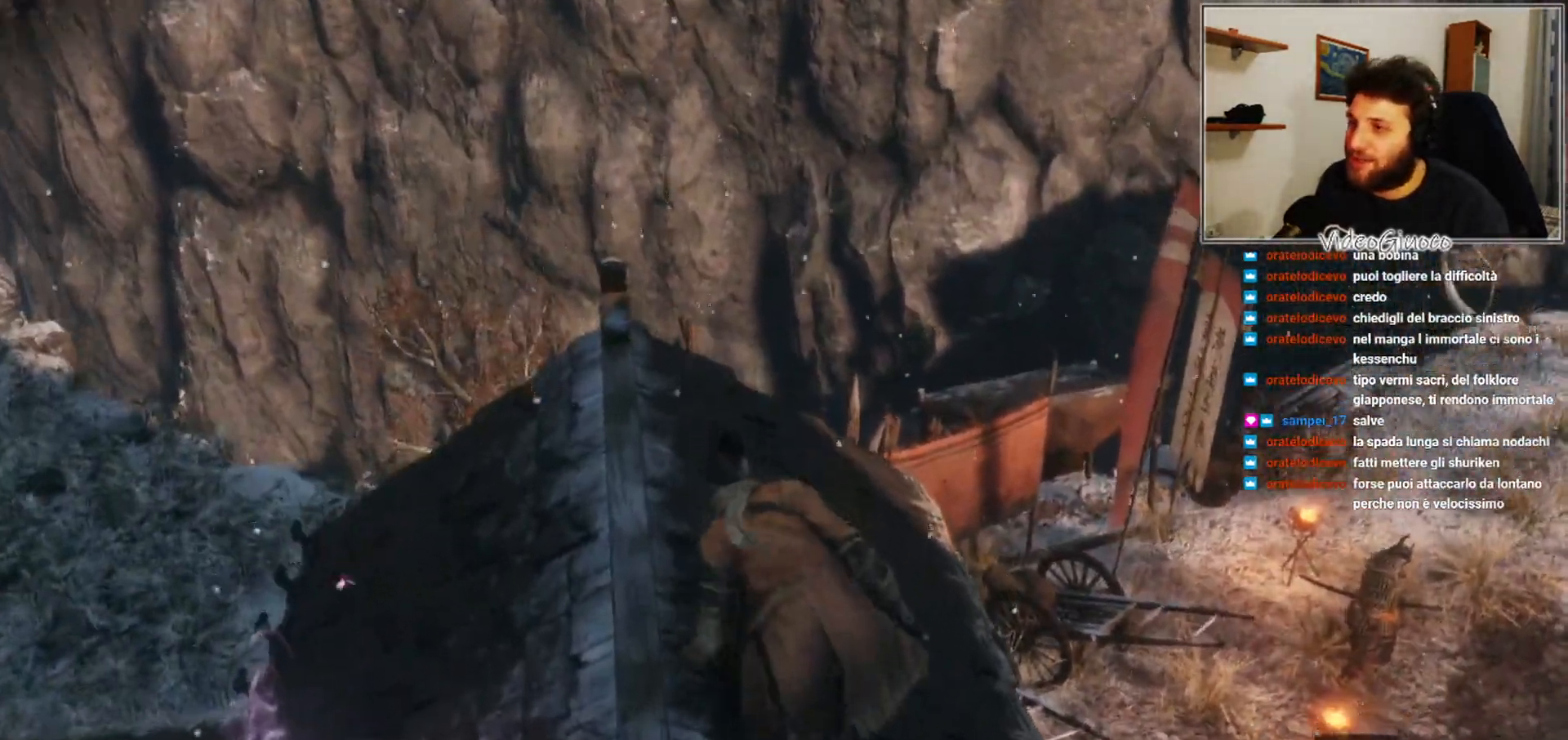
{"buttons": [], "left_stick": "up-left", "right_stick": "down-right", "events": [[250, "right_stick", "center"], [450, "right_stick", "down-right"]]}
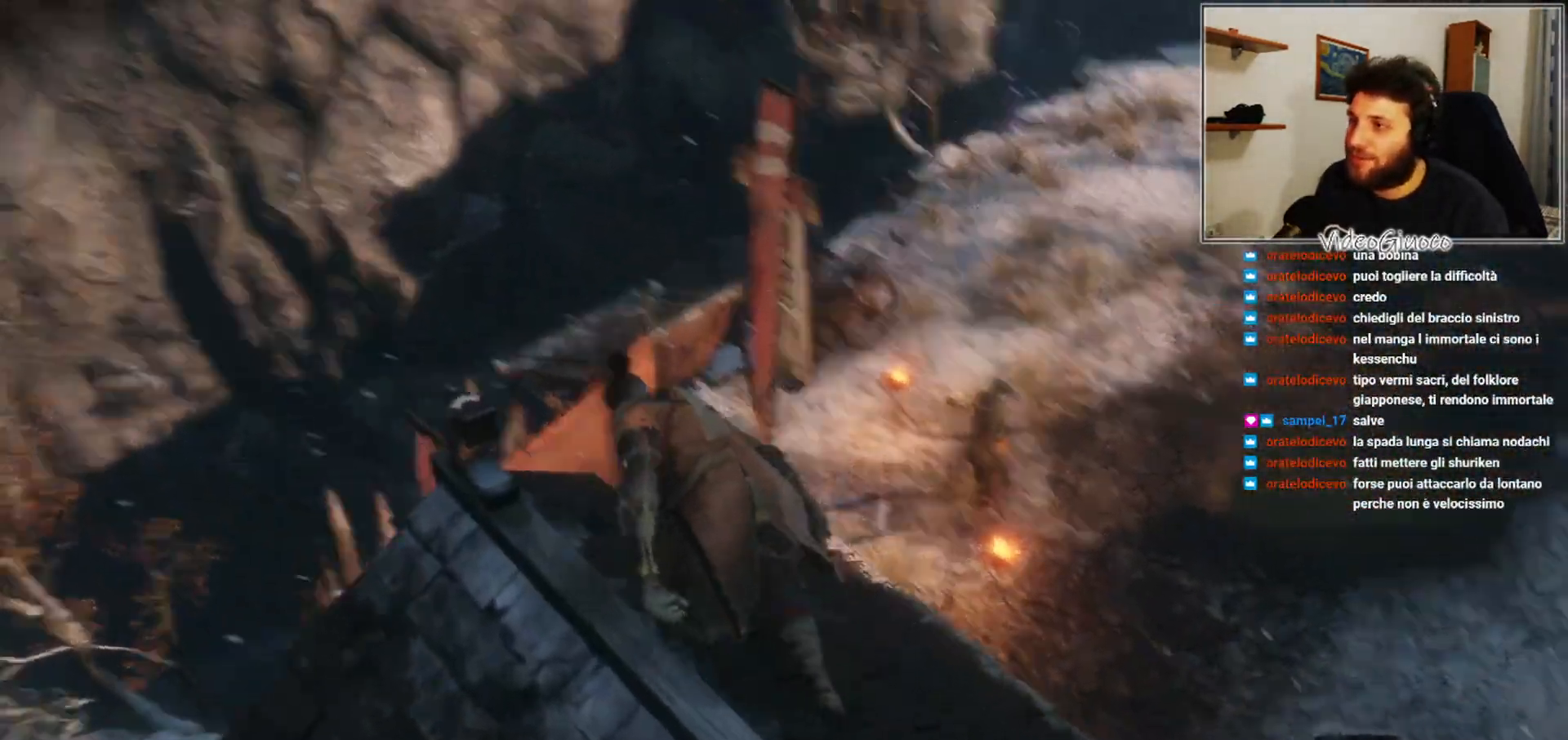
{"buttons": [], "left_stick": "center", "right_stick": "center", "events": [[67, "left_stick", "center"], [167, "right_stick", "center"]]}
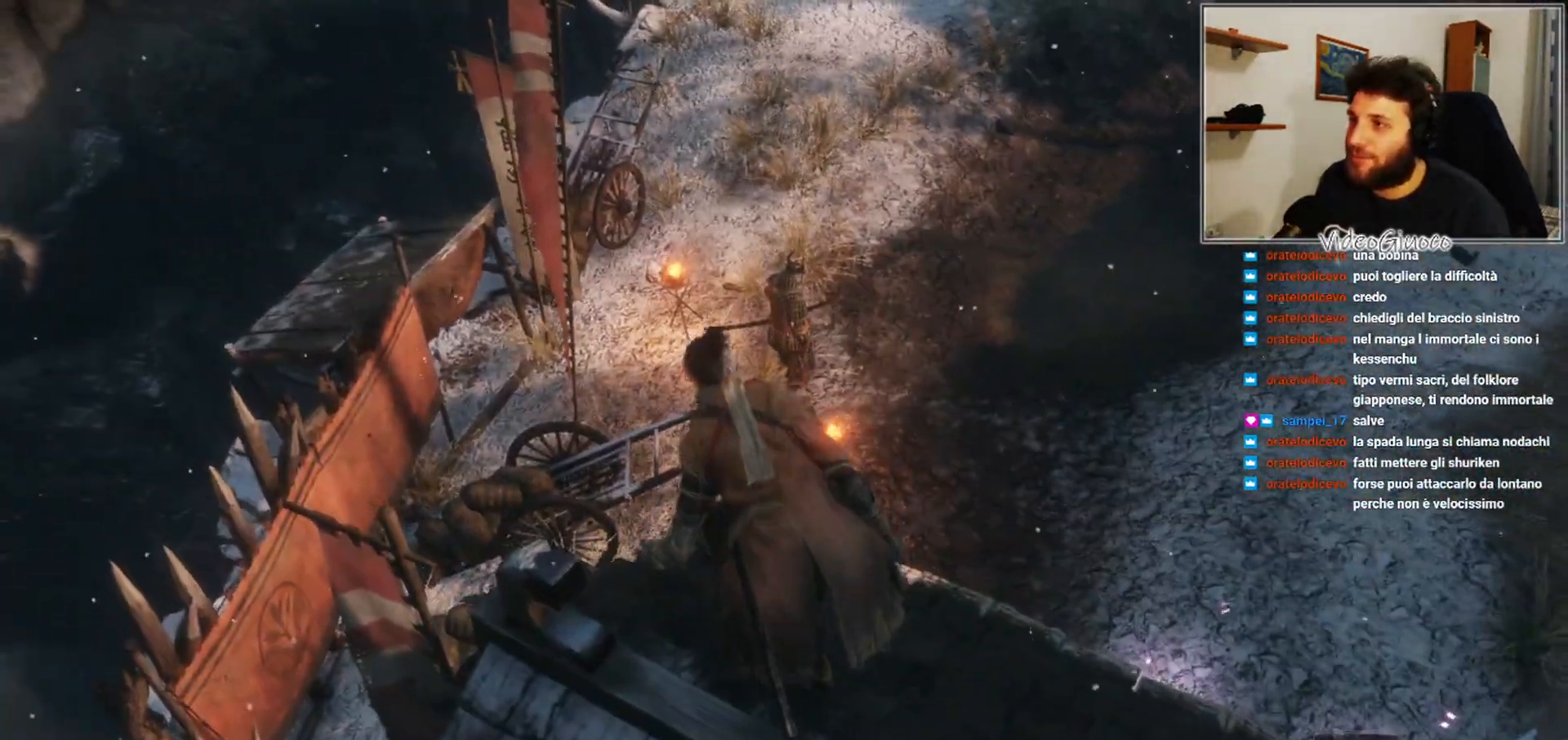
{"buttons": [], "left_stick": "center", "right_stick": "center", "events": []}
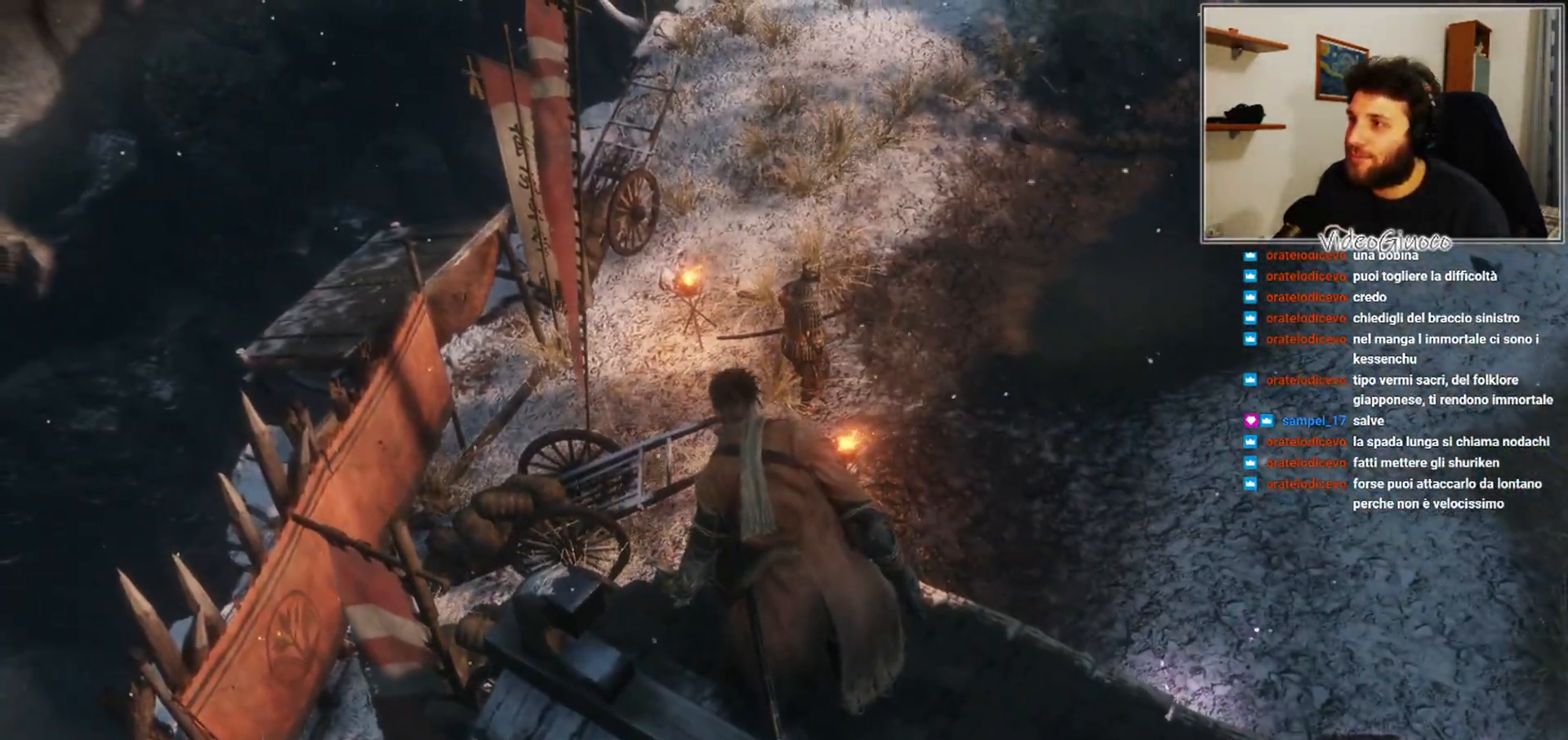
{"buttons": [], "left_stick": "center", "right_stick": "center", "events": [[33, "right_stick", "down"], [67, "left_stick", "up"], [183, "right_stick", "center"], [233, "left_stick", "center"]]}
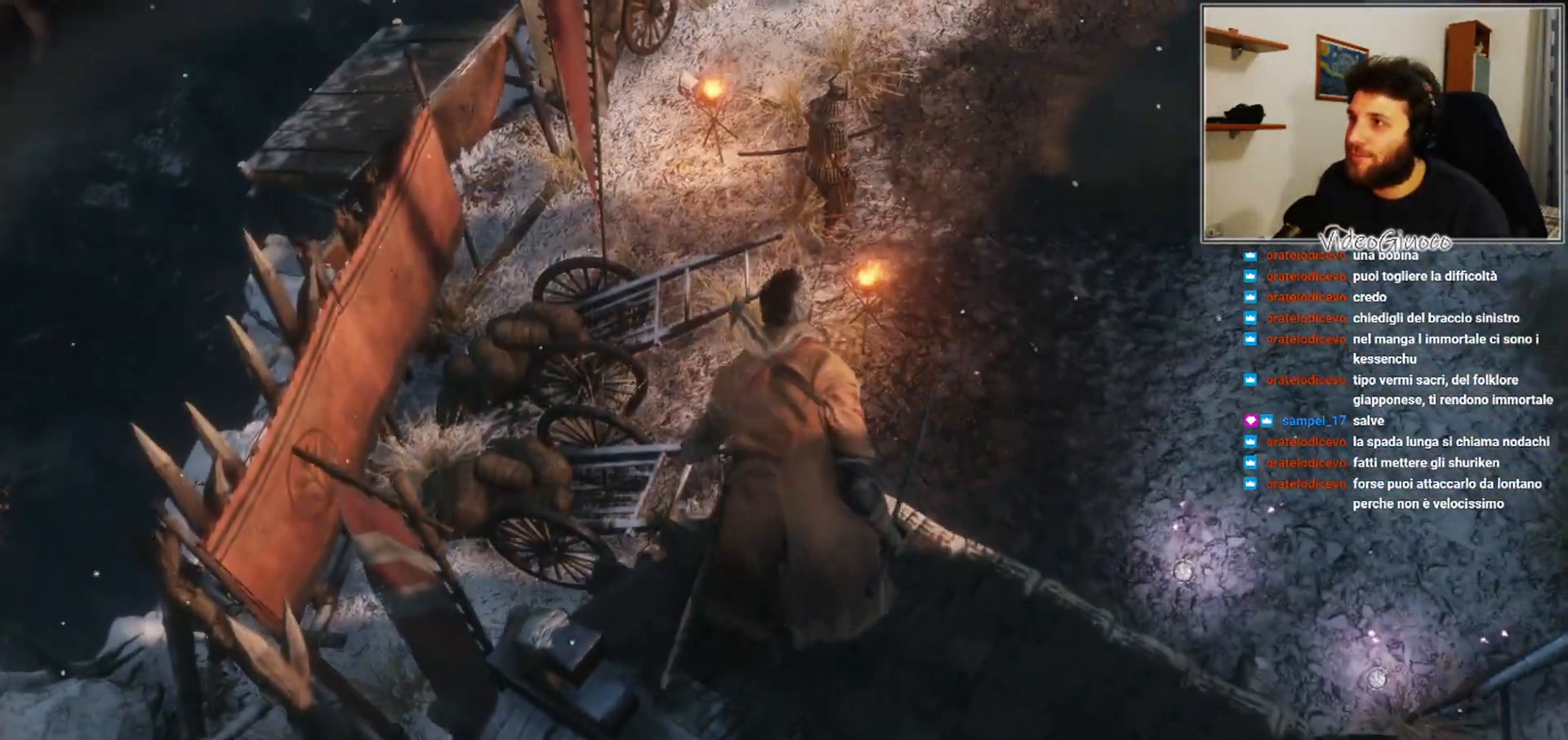
{"buttons": ["R3"], "left_stick": "center", "right_stick": "center", "events": [[33, "left_stick", "up"], [167, "left_stick", "center"], [467, "R3", "down"]]}
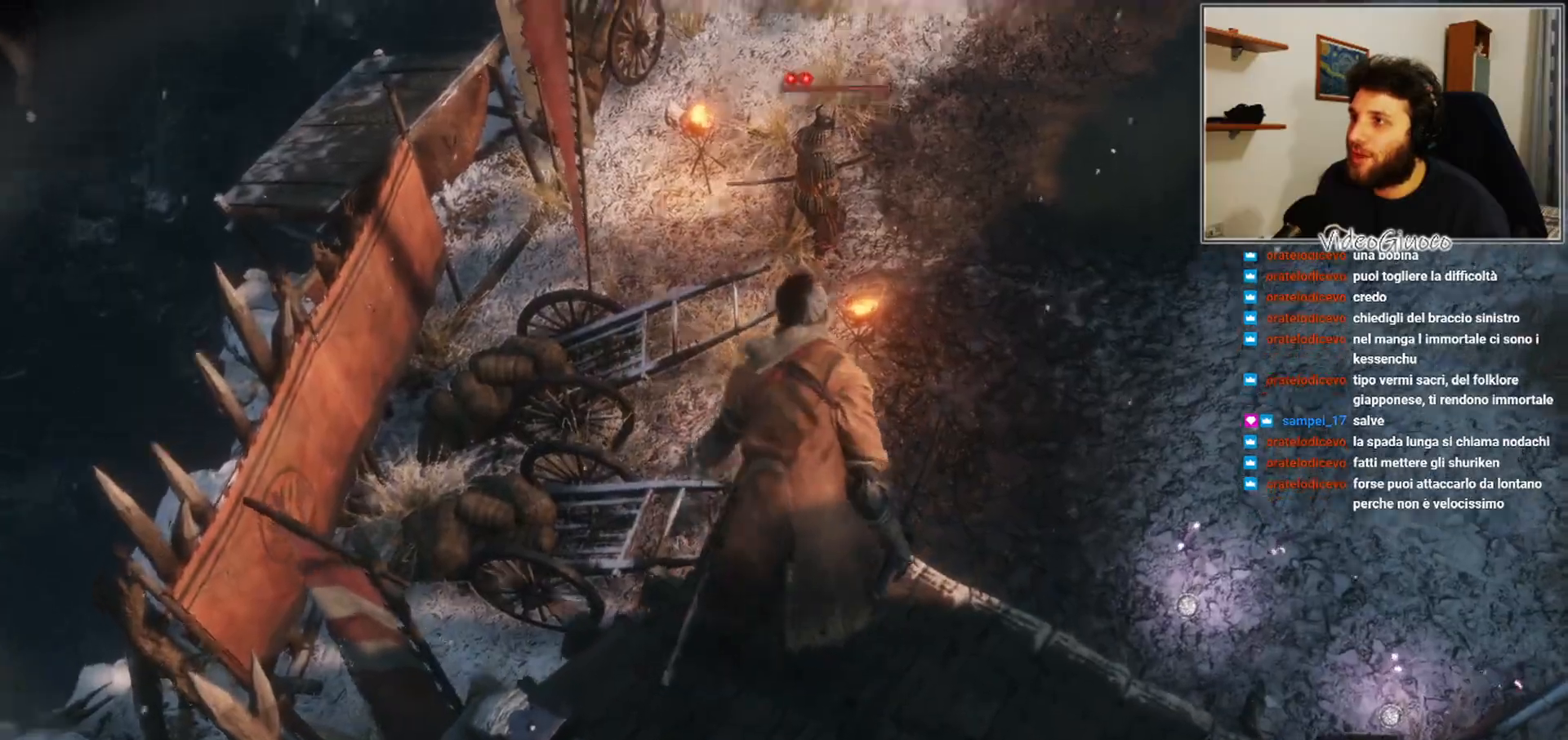
{"buttons": [], "left_stick": "center", "right_stick": "center", "events": [[83, "R3", "up"]]}
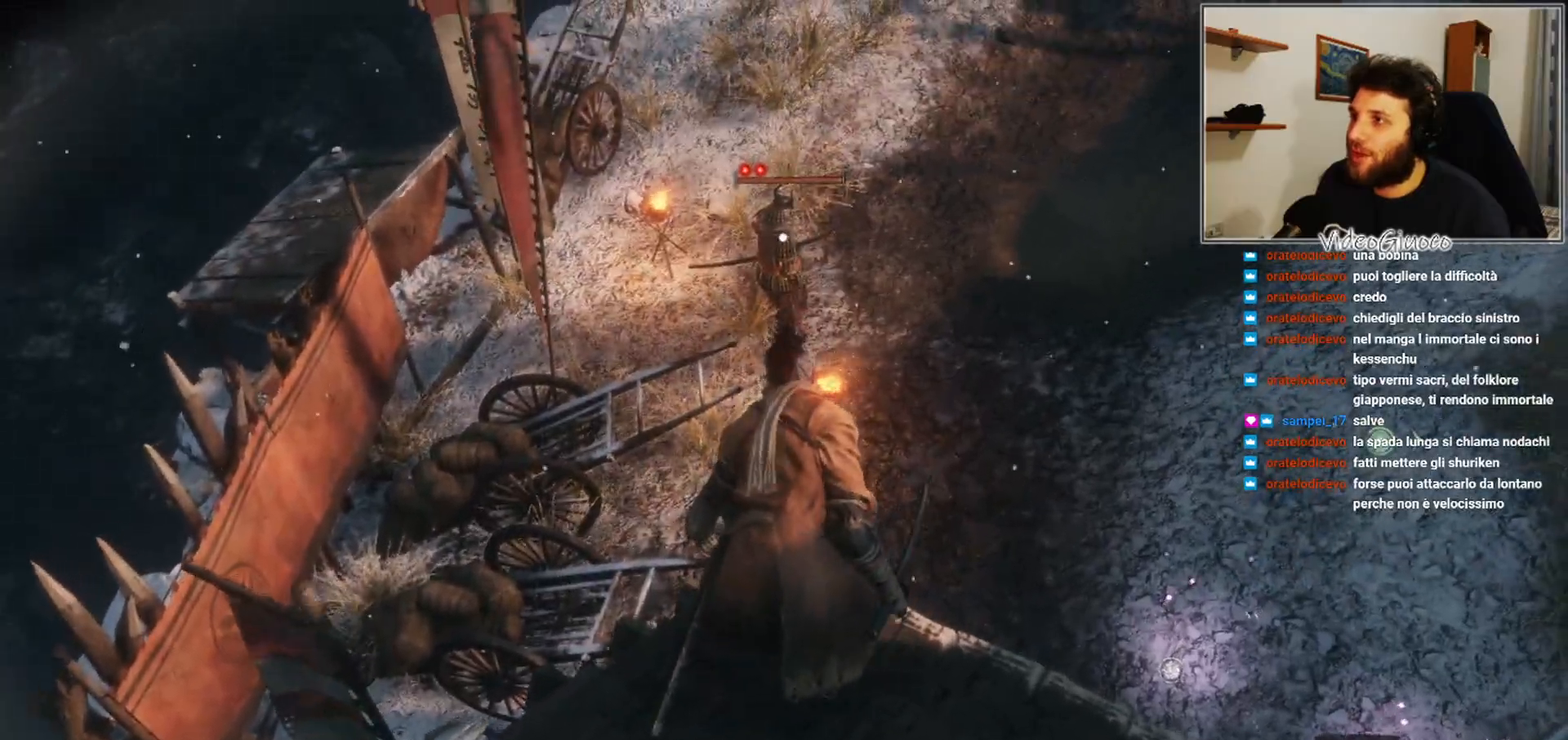
{"buttons": ["A"], "left_stick": "up", "right_stick": "center", "events": [[133, "left_stick", "up"], [317, "A", "down"]]}
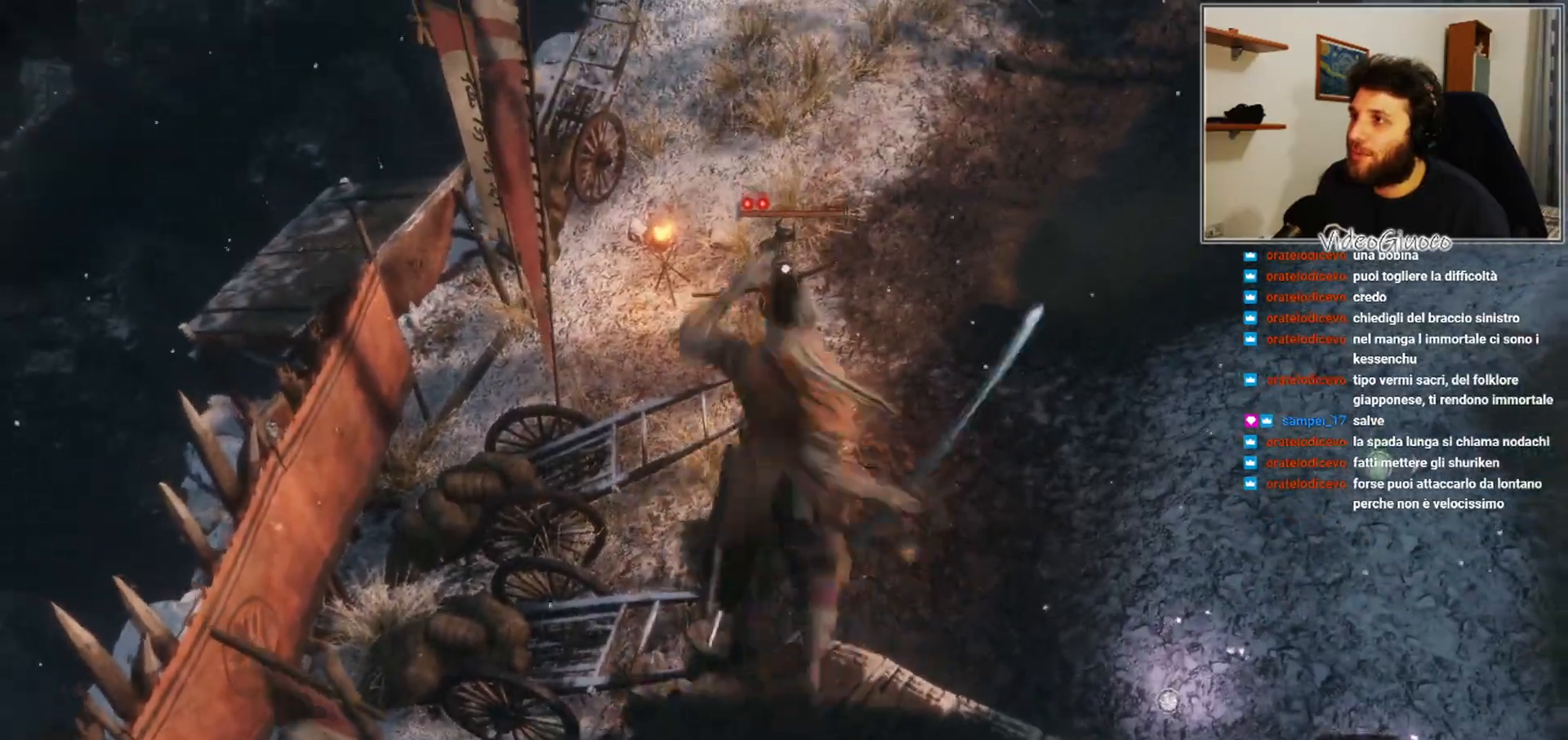
{"buttons": [], "left_stick": "up", "right_stick": "center", "events": [[217, "A", "up"]]}
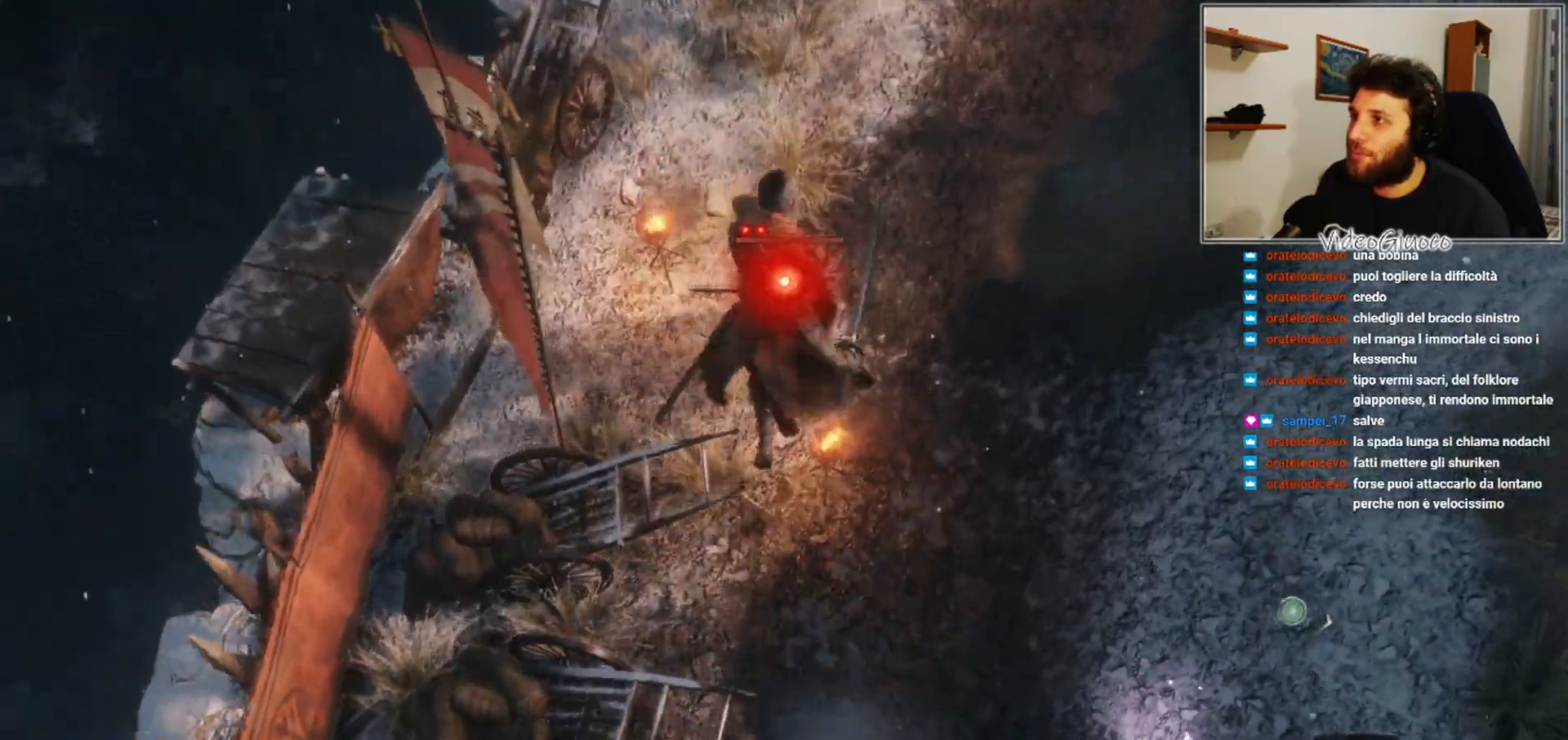
{"buttons": ["R1"], "left_stick": "up", "right_stick": "center", "events": [[150, "R1", "down"], [217, "R1", "up"], [333, "R1", "down"], [367, "R1", "up"], [467, "R1", "down"]]}
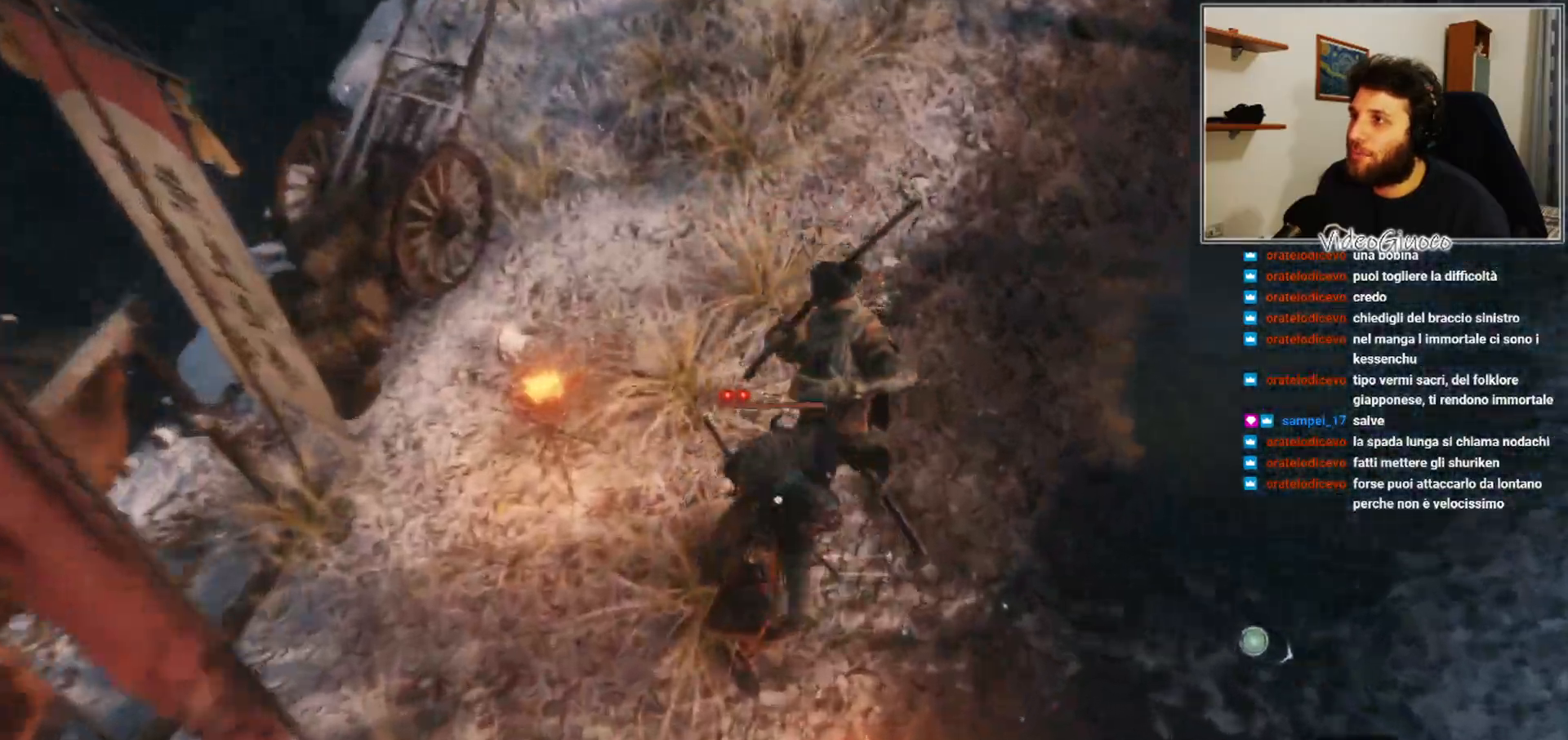
{"buttons": [], "left_stick": "center", "right_stick": "center", "events": [[50, "R1", "up"], [167, "R1", "down"], [233, "R1", "up"], [450, "left_stick", "center"]]}
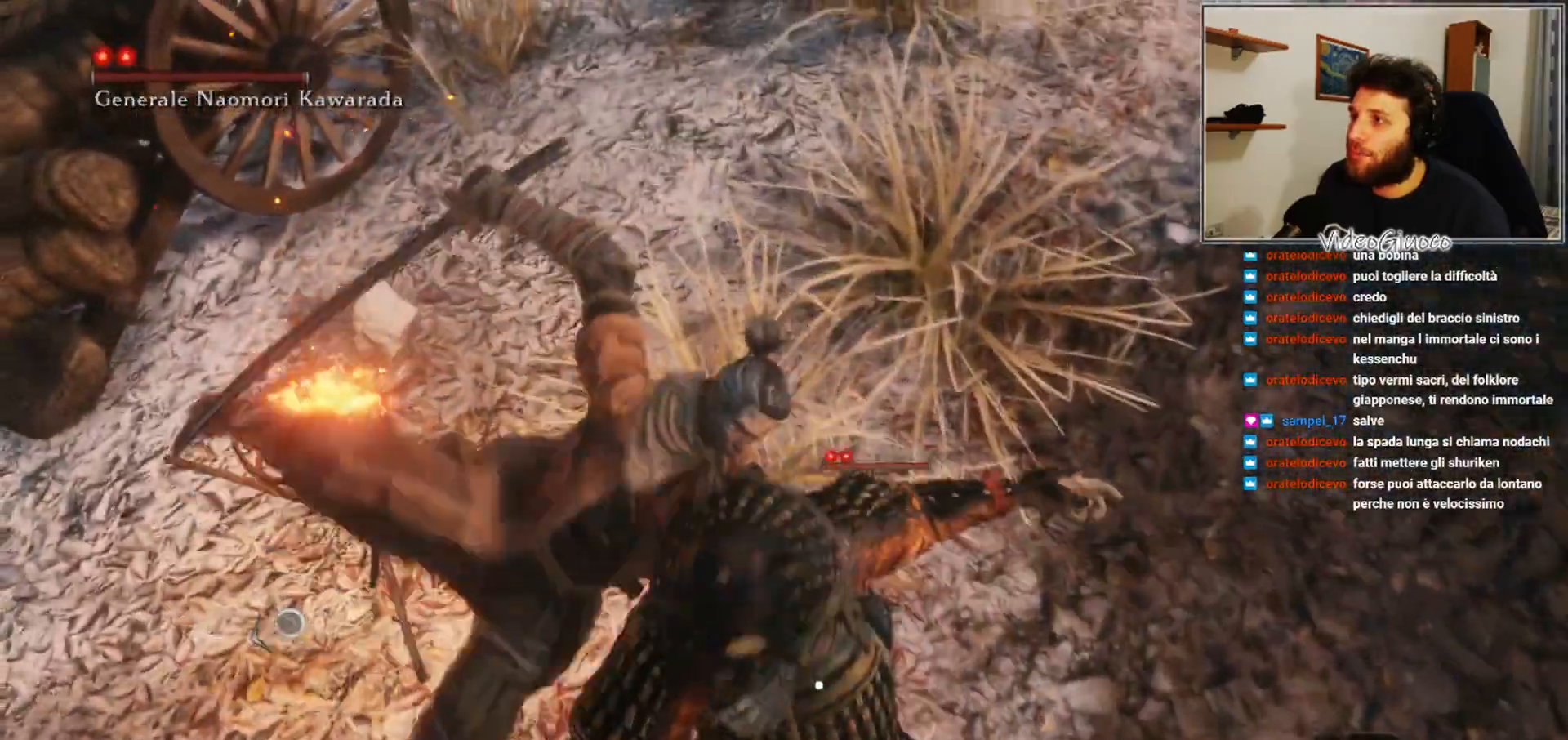
{"buttons": [], "left_stick": "center", "right_stick": "center", "events": []}
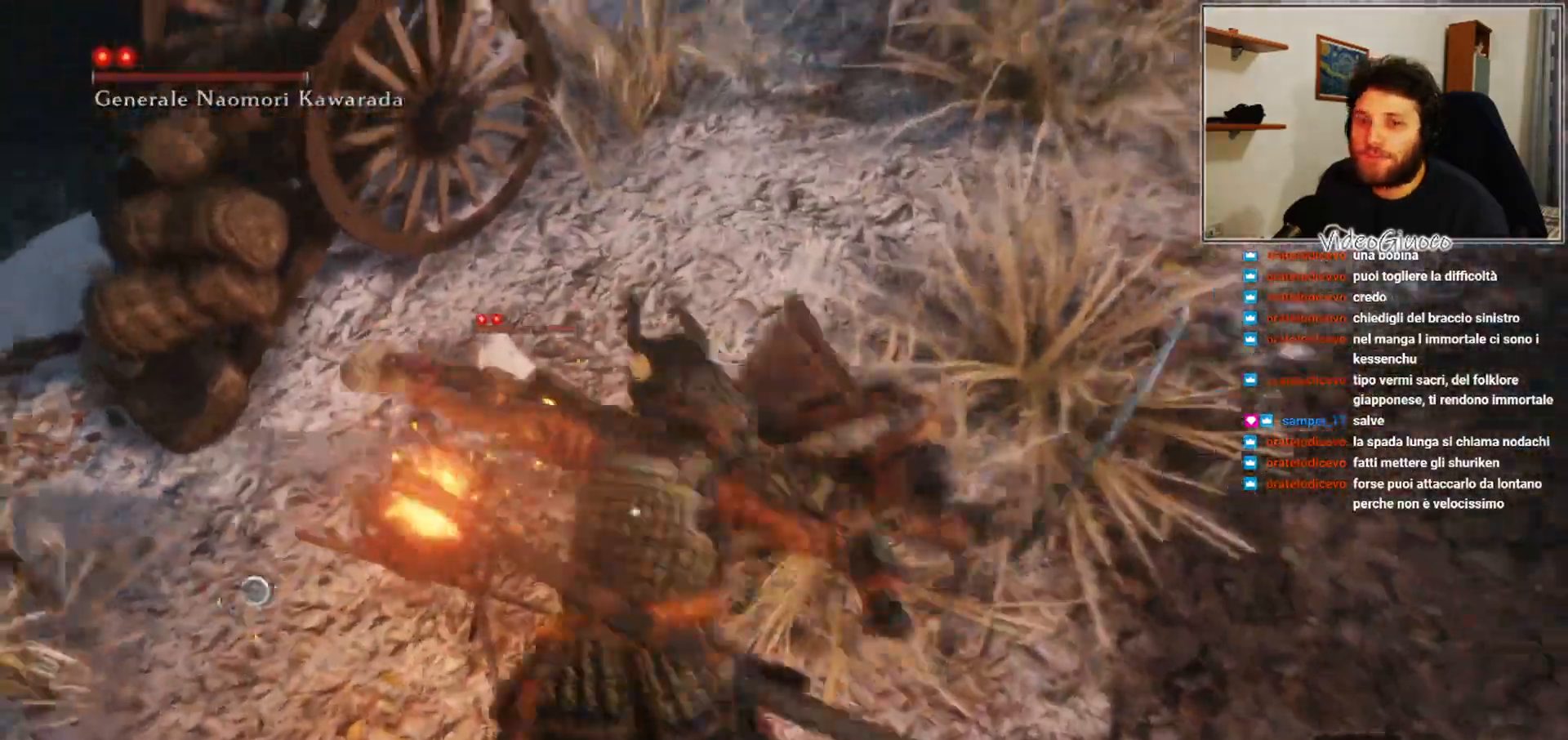
{"buttons": [], "left_stick": "center", "right_stick": "center", "events": [[267, "right_stick", "left"], [417, "right_stick", "center"]]}
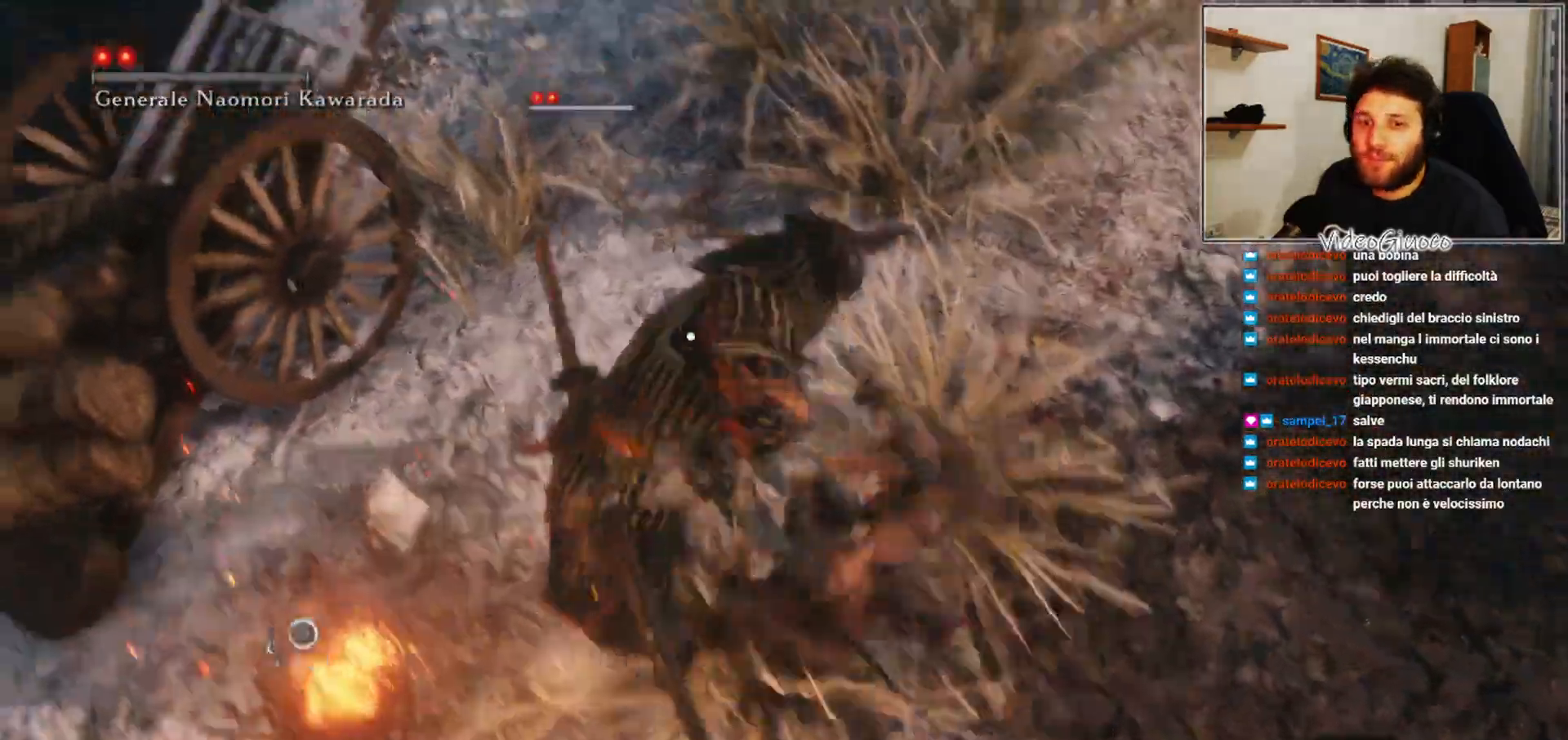
{"buttons": [], "left_stick": "center", "right_stick": "left", "events": [[183, "right_stick", "left"]]}
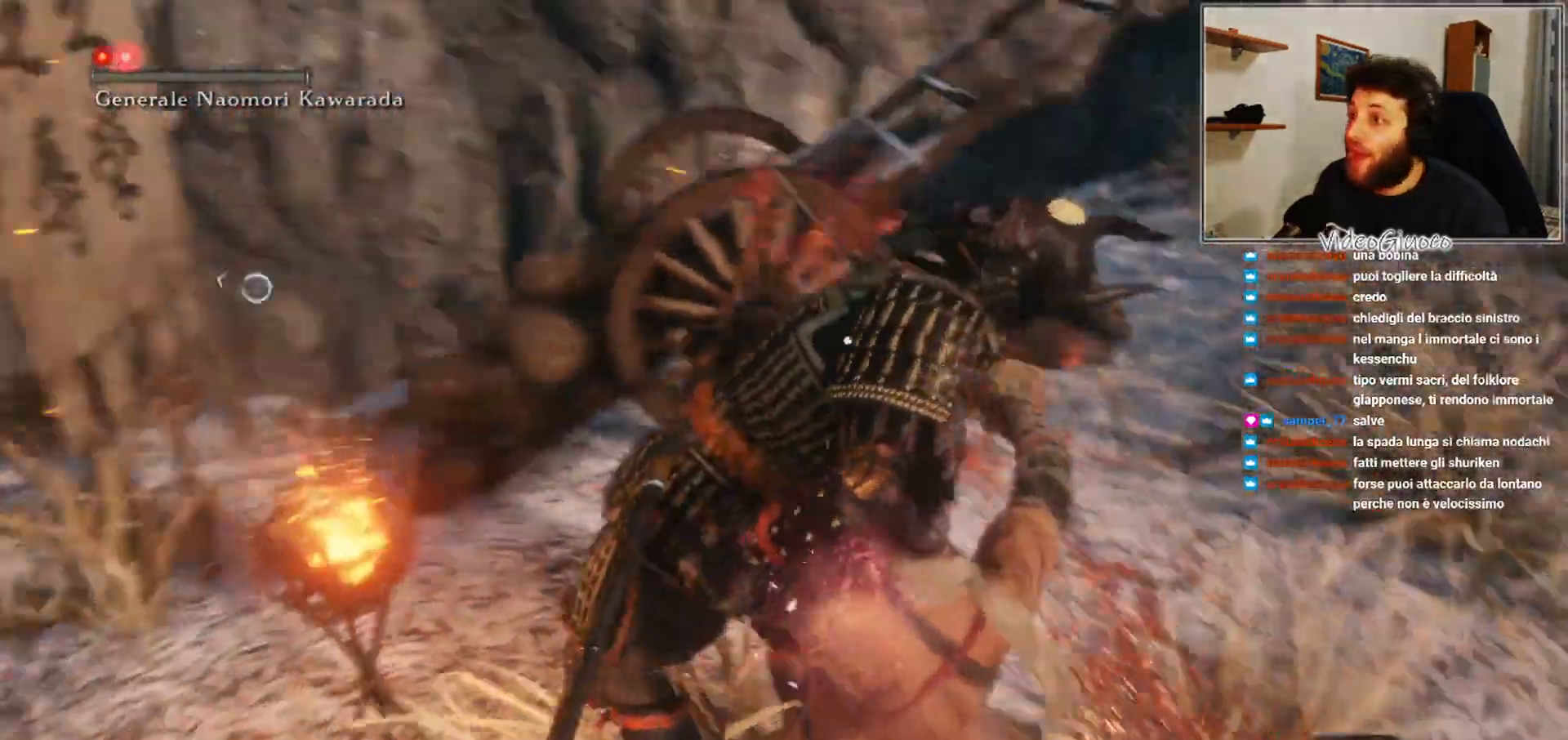
{"buttons": [], "left_stick": "center", "right_stick": "center", "events": [[133, "right_stick", "center"]]}
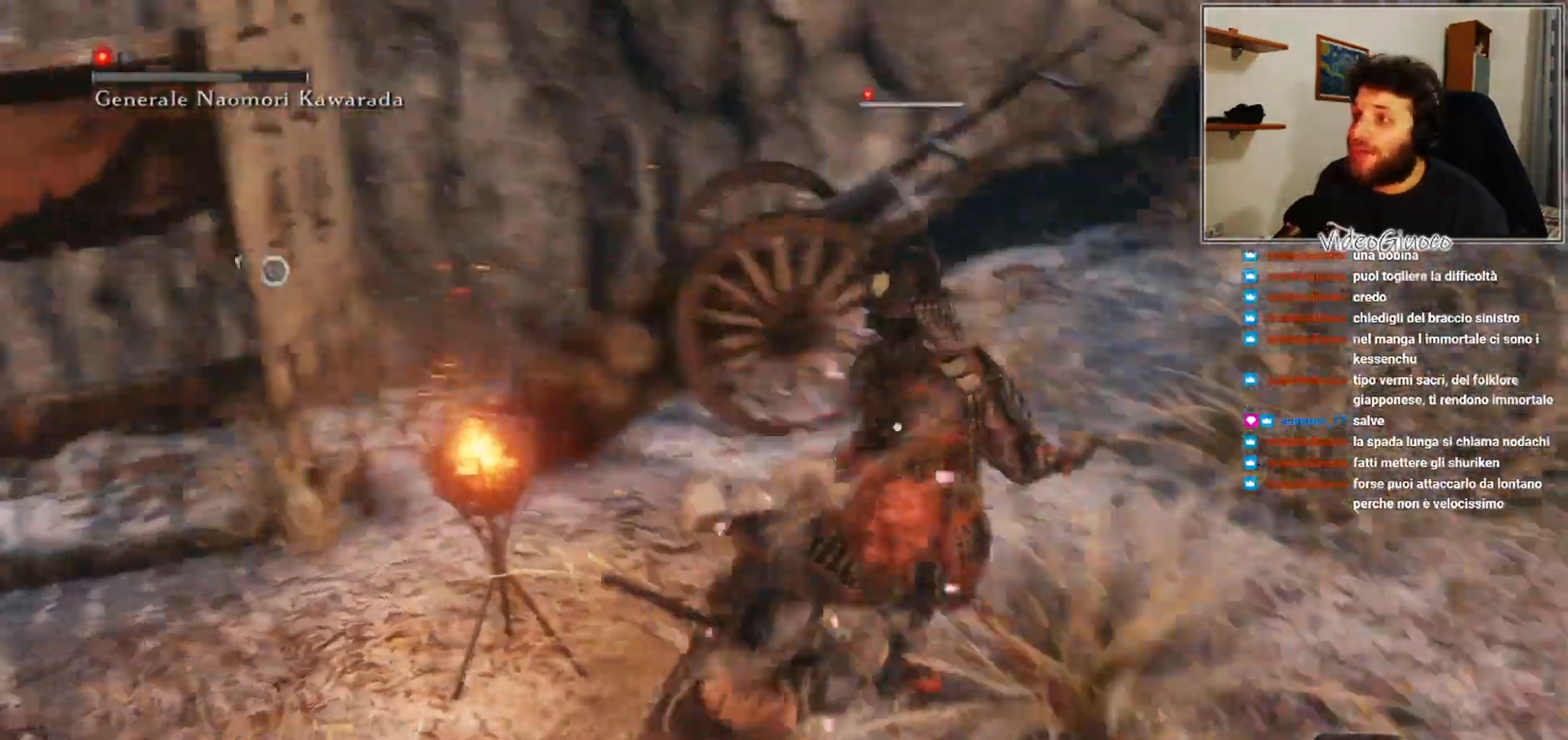
{"buttons": [], "left_stick": "down-right", "right_stick": "center", "events": [[167, "left_stick", "down"], [367, "left_stick", "down-right"]]}
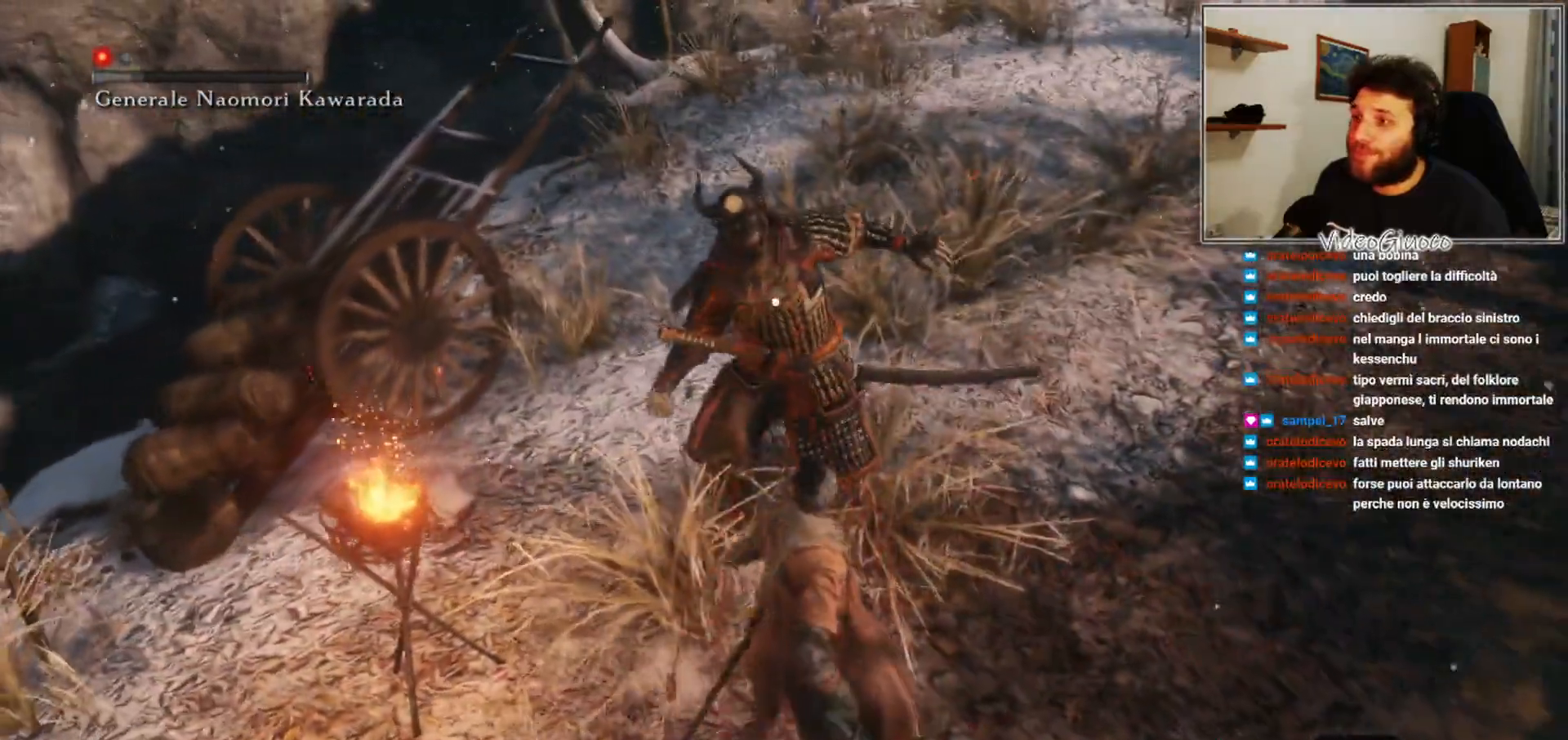
{"buttons": [], "left_stick": "down-right", "right_stick": "center", "events": []}
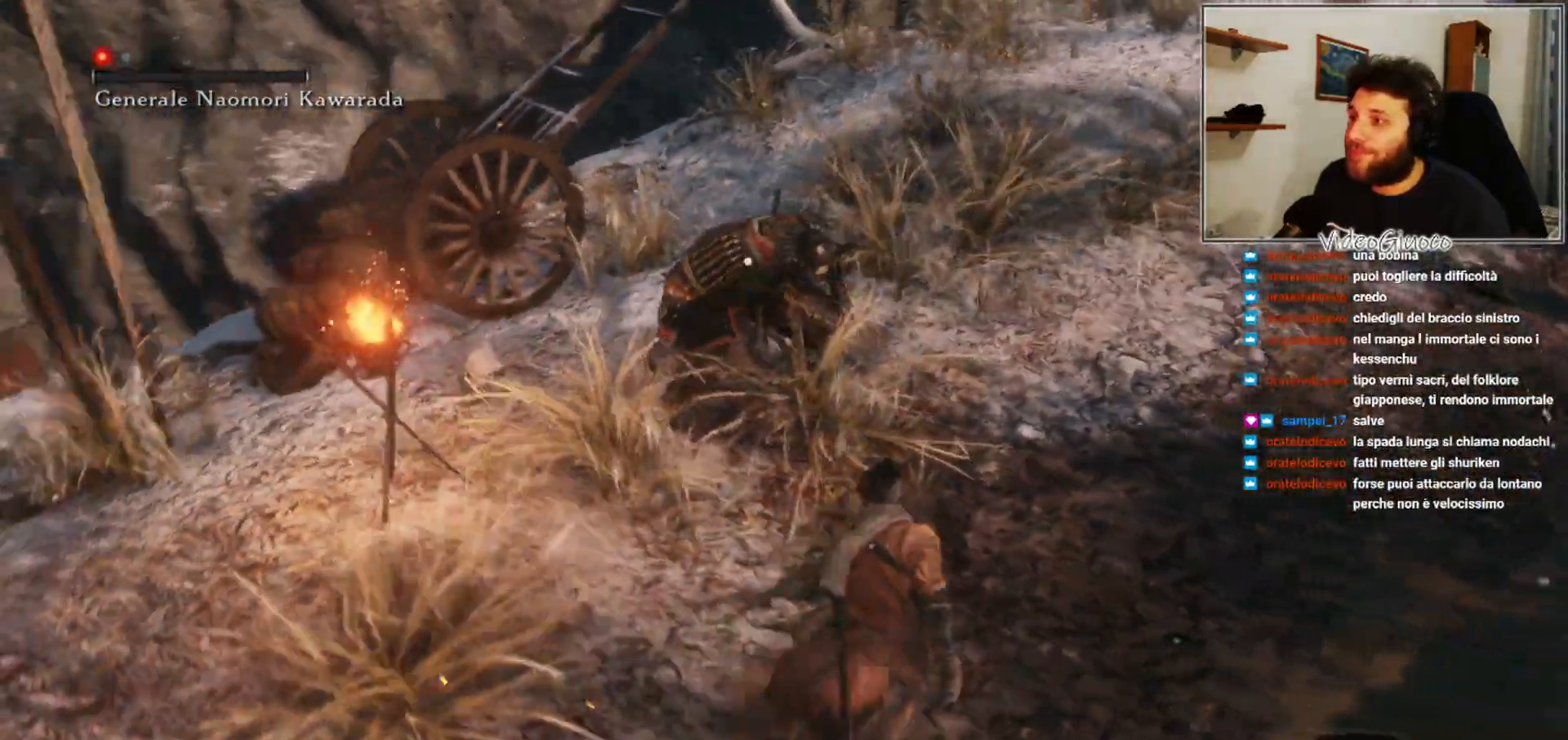
{"buttons": [], "left_stick": "up-right", "right_stick": "center", "events": [[17, "left_stick", "right"], [417, "left_stick", "up-right"]]}
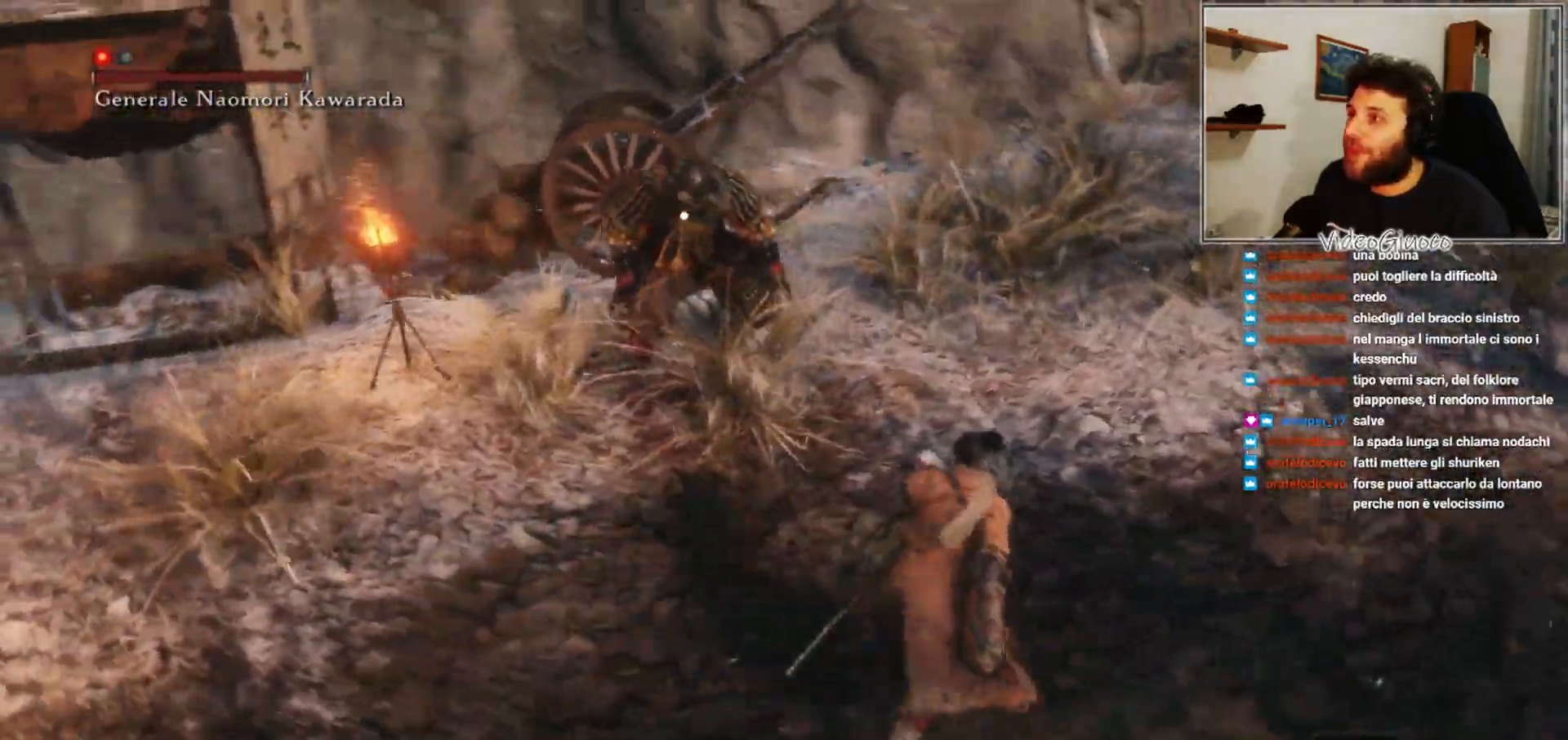
{"buttons": [], "left_stick": "up-right", "right_stick": "center", "events": [[100, "R1", "down"], [217, "R1", "up"], [350, "R1", "down"], [417, "R1", "up"]]}
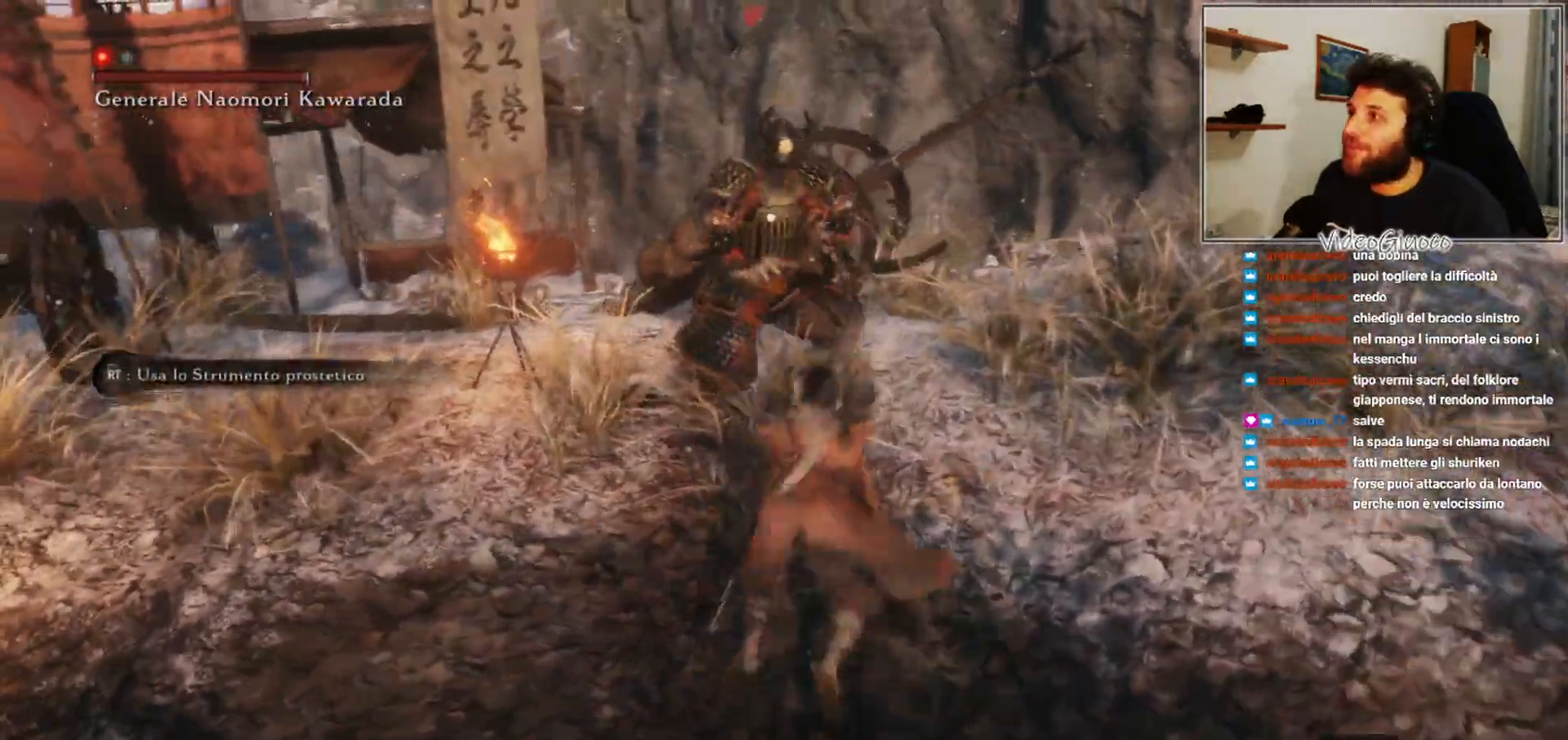
{"buttons": [], "left_stick": "down-right", "right_stick": "center", "events": [[33, "R1", "down"], [100, "R1", "up"], [167, "left_stick", "center"], [333, "left_stick", "down-right"]]}
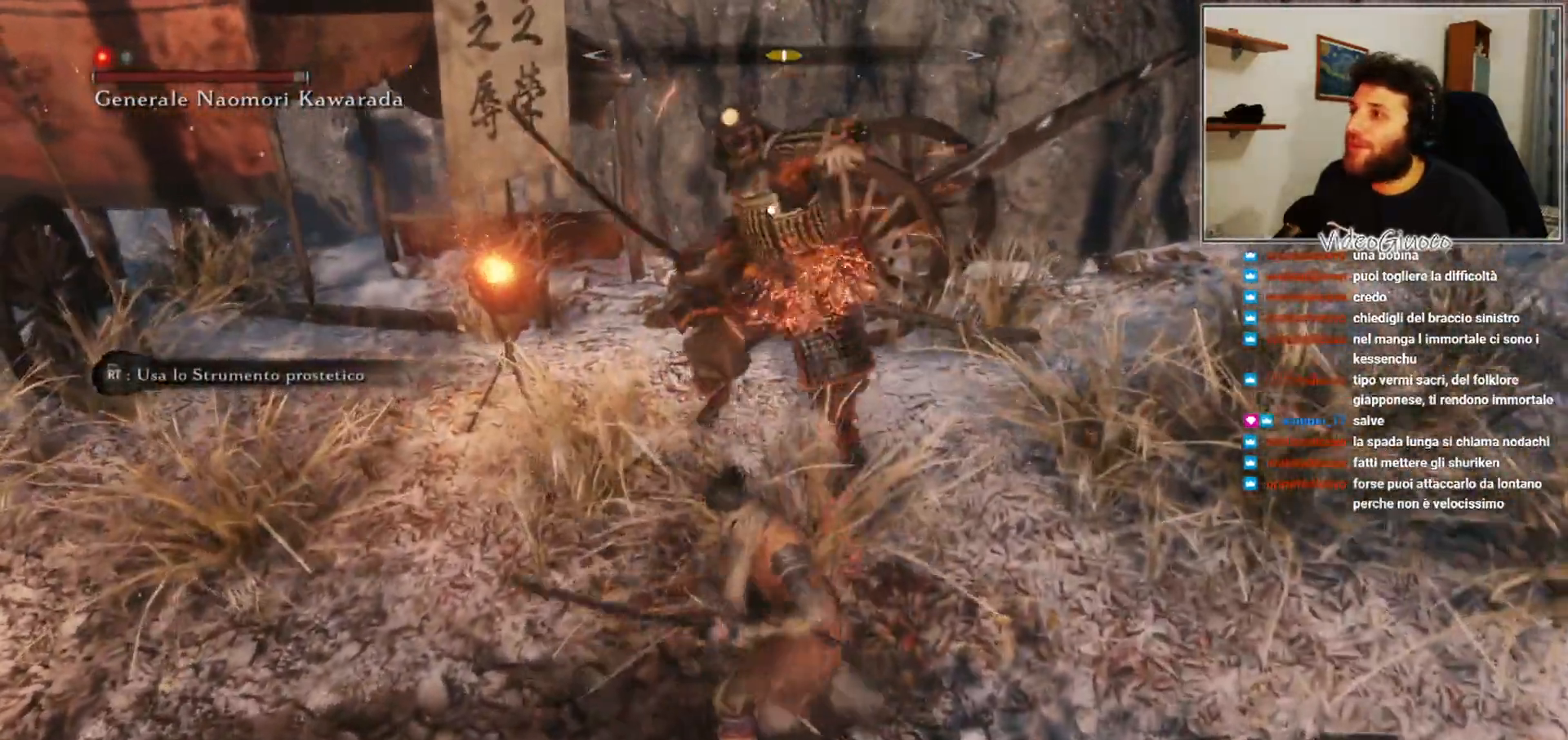
{"buttons": [], "left_stick": "down-right", "right_stick": "center", "events": []}
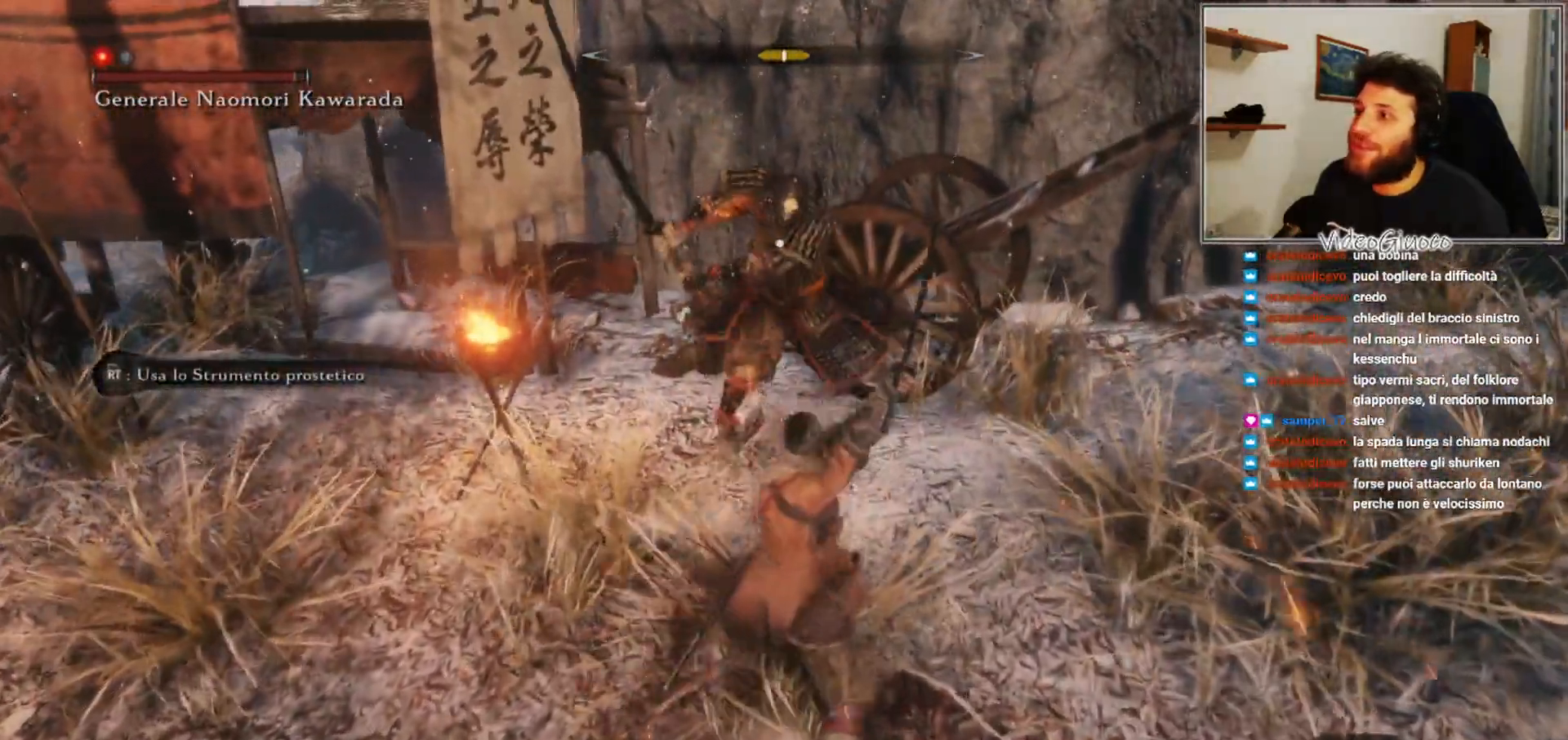
{"buttons": [], "left_stick": "down-right", "right_stick": "center", "events": []}
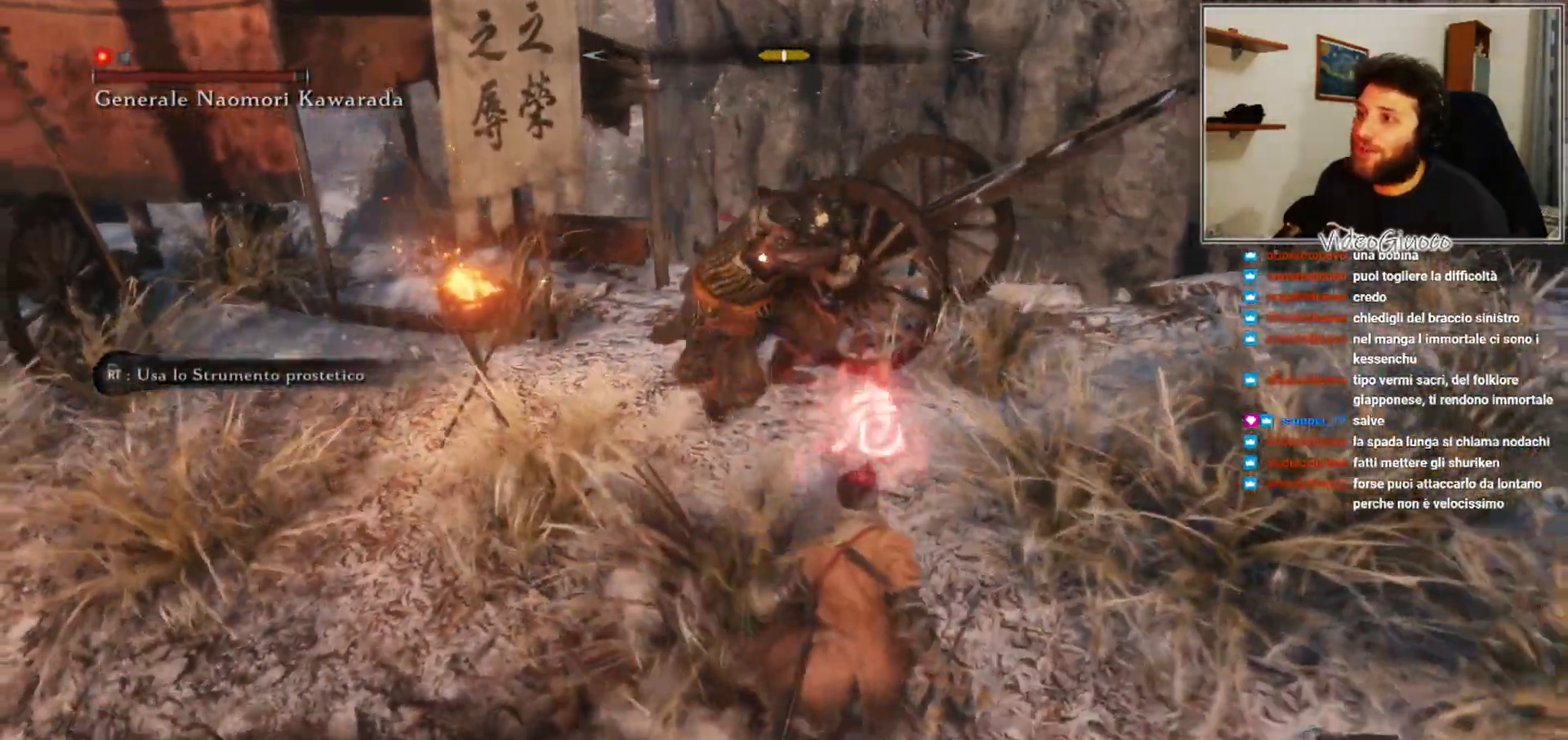
{"buttons": [], "left_stick": "down-right", "right_stick": "center", "events": [[233, "B", "down"], [383, "B", "up"]]}
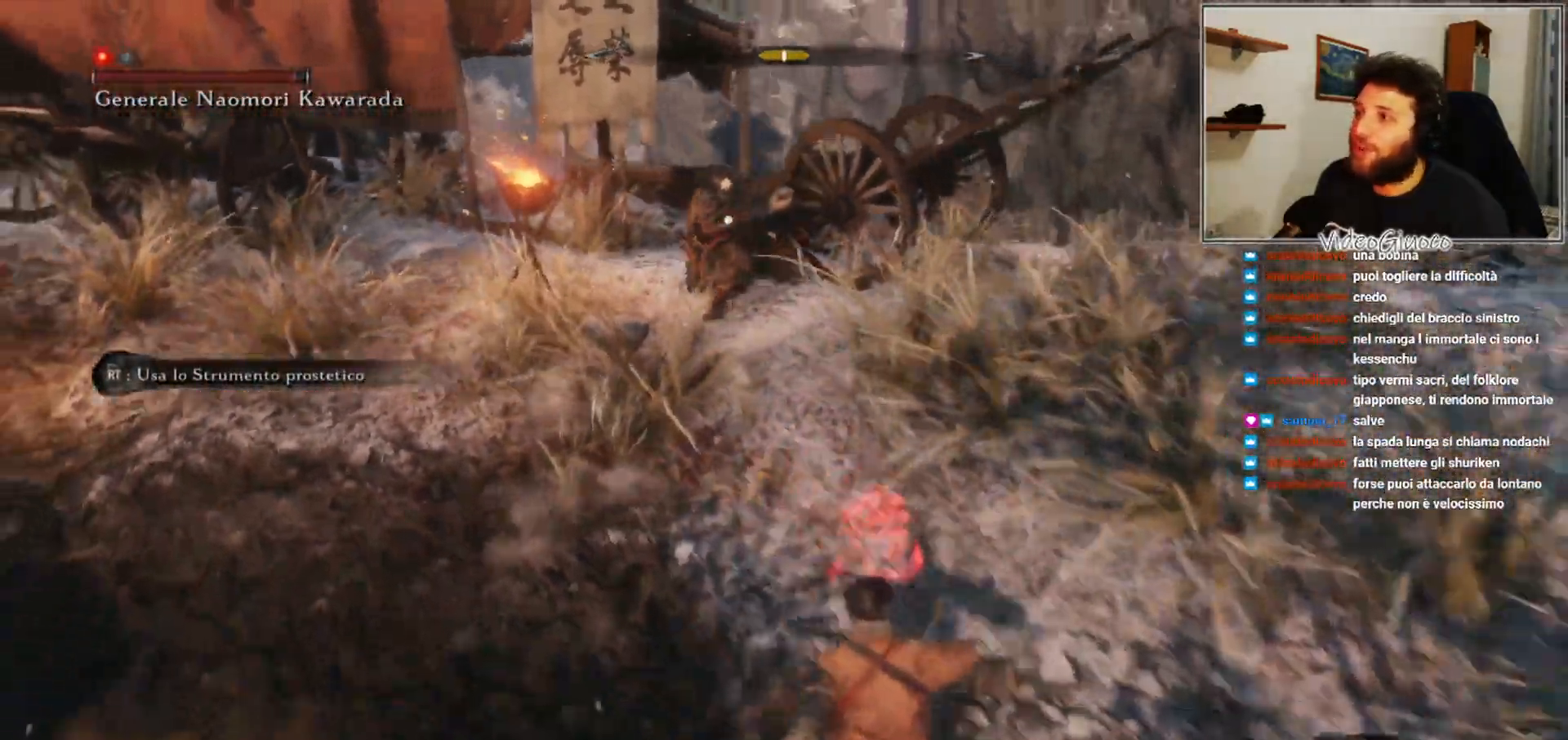
{"buttons": [], "left_stick": "up-right", "right_stick": "center", "events": [[283, "left_stick", "up-right"]]}
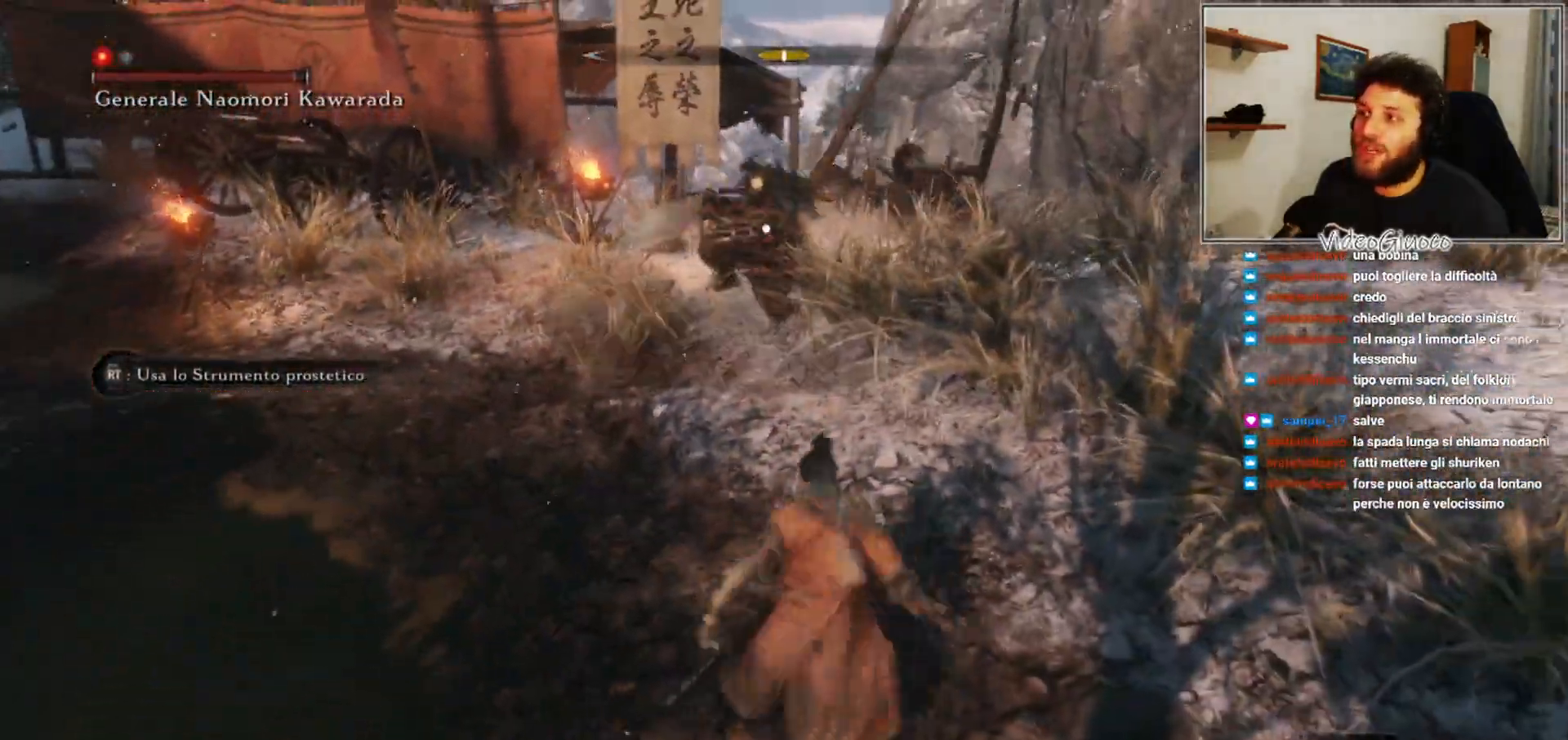
{"buttons": [], "left_stick": "up", "right_stick": "center", "events": [[117, "left_stick", "up"], [333, "R1", "down"], [417, "R1", "up"]]}
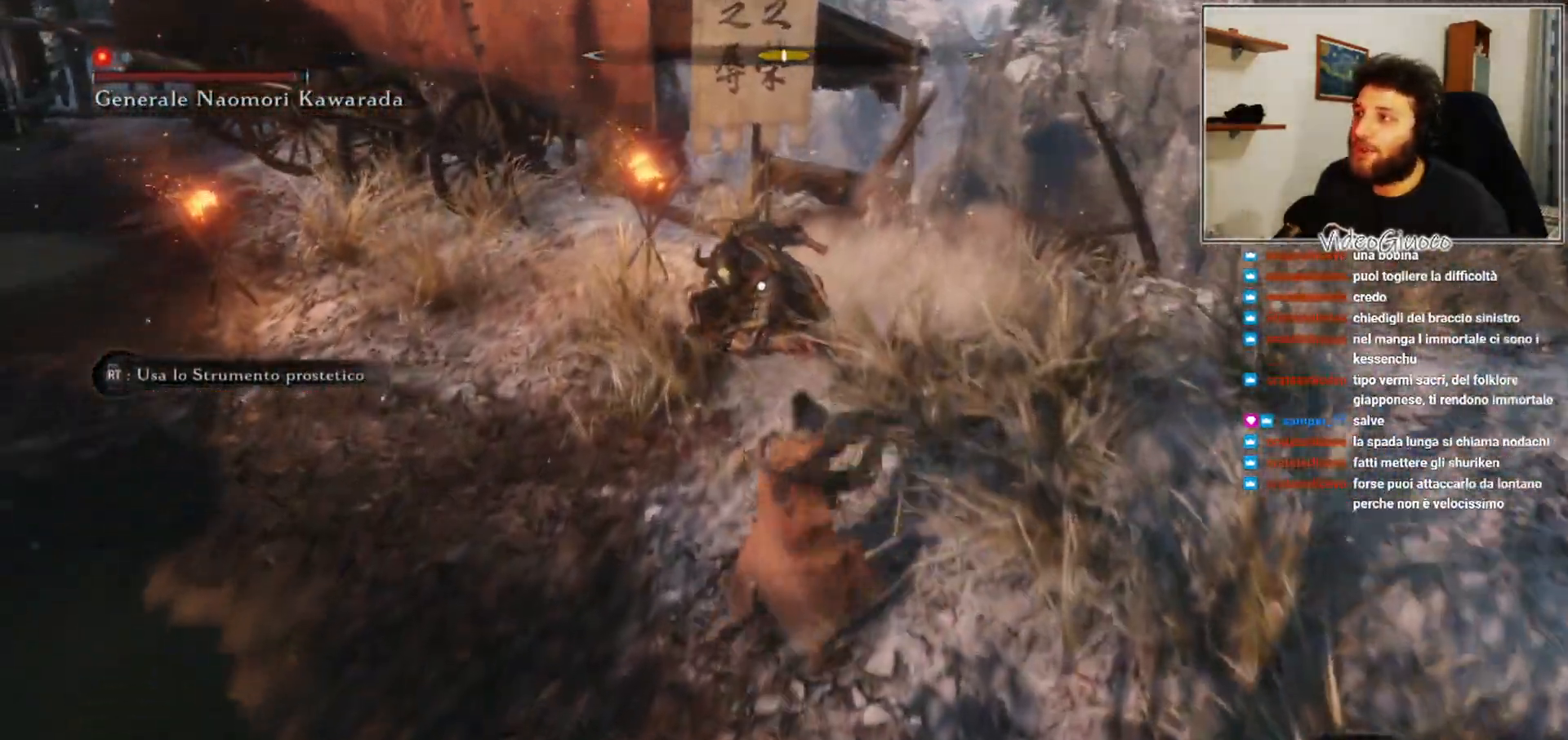
{"buttons": [], "left_stick": "center", "right_stick": "center", "events": [[50, "R1", "down"], [100, "R1", "up"], [233, "R1", "down"], [233, "left_stick", "center"], [283, "R1", "up"], [400, "R1", "down"], [450, "R1", "up"]]}